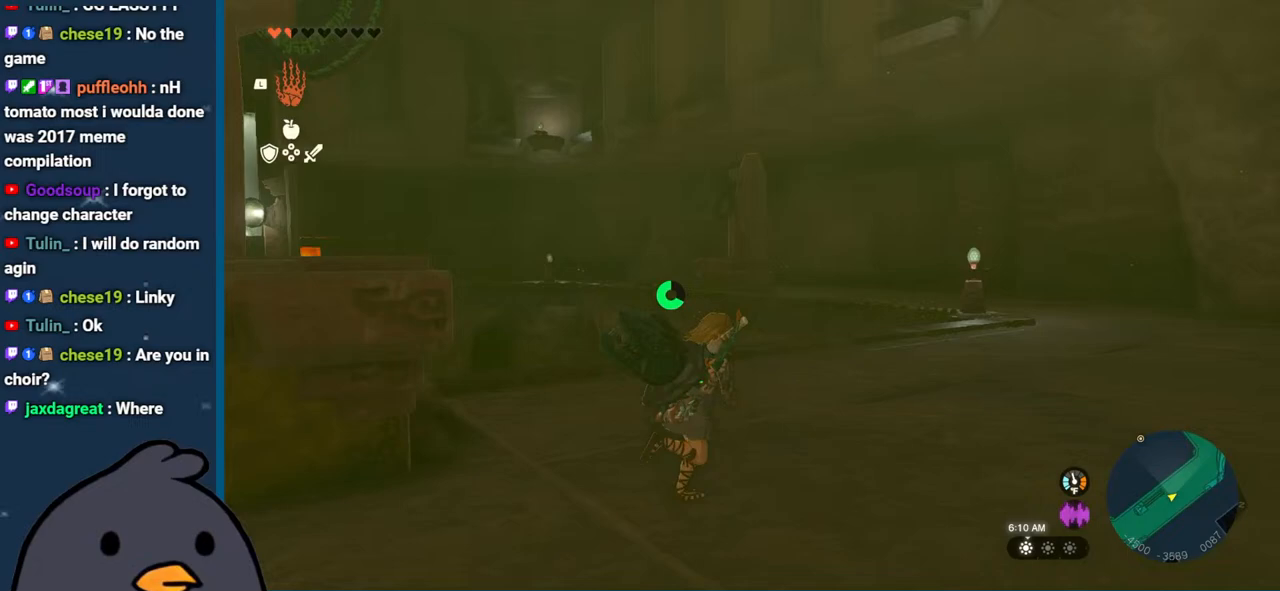
Gameplay with a controller (Nintendo layout); each line is a JSON object with the inputs held at the frame after it. "events" lists button and stick changes between this image and that frame as [ms after this image, input, new state], when the widget could be followed in between. Not read: L3 R3.
{"buttons": ["B"], "left_stick": "up-right", "right_stick": "center", "events": [[17, "B", "down"]]}
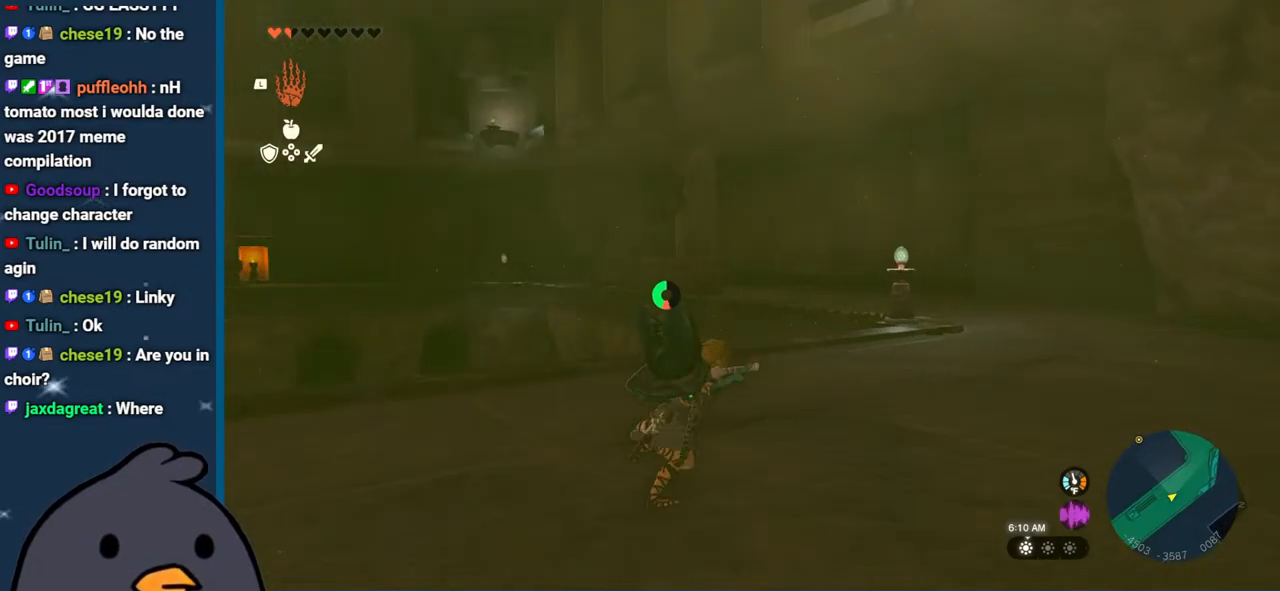
{"buttons": ["B"], "left_stick": "up-right", "right_stick": "center", "events": []}
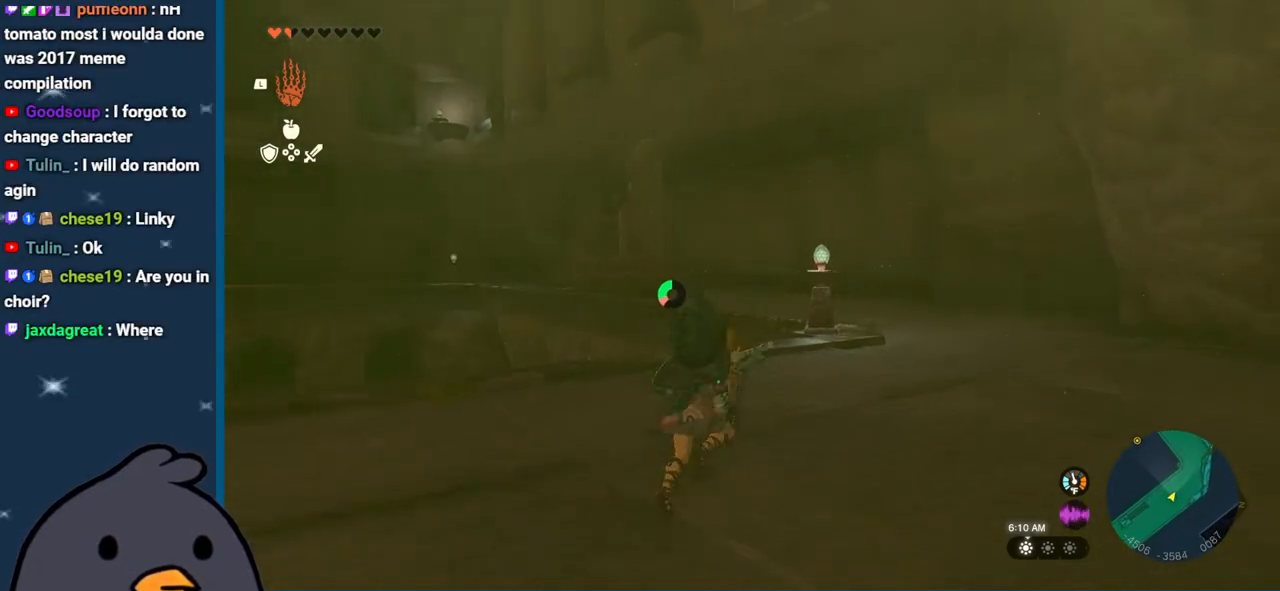
{"buttons": [], "left_stick": "up-right", "right_stick": "down-left", "events": [[167, "B", "up"], [317, "right_stick", "down-left"]]}
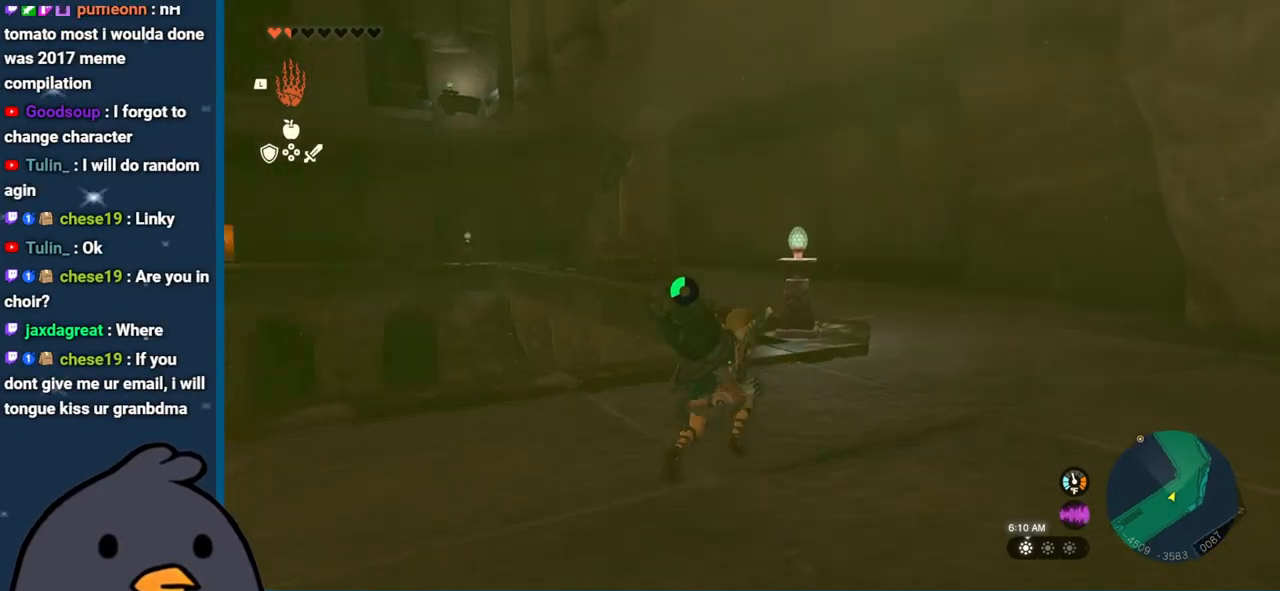
{"buttons": ["B"], "left_stick": "up-right", "right_stick": "center", "events": [[17, "right_stick", "center"], [217, "B", "down"]]}
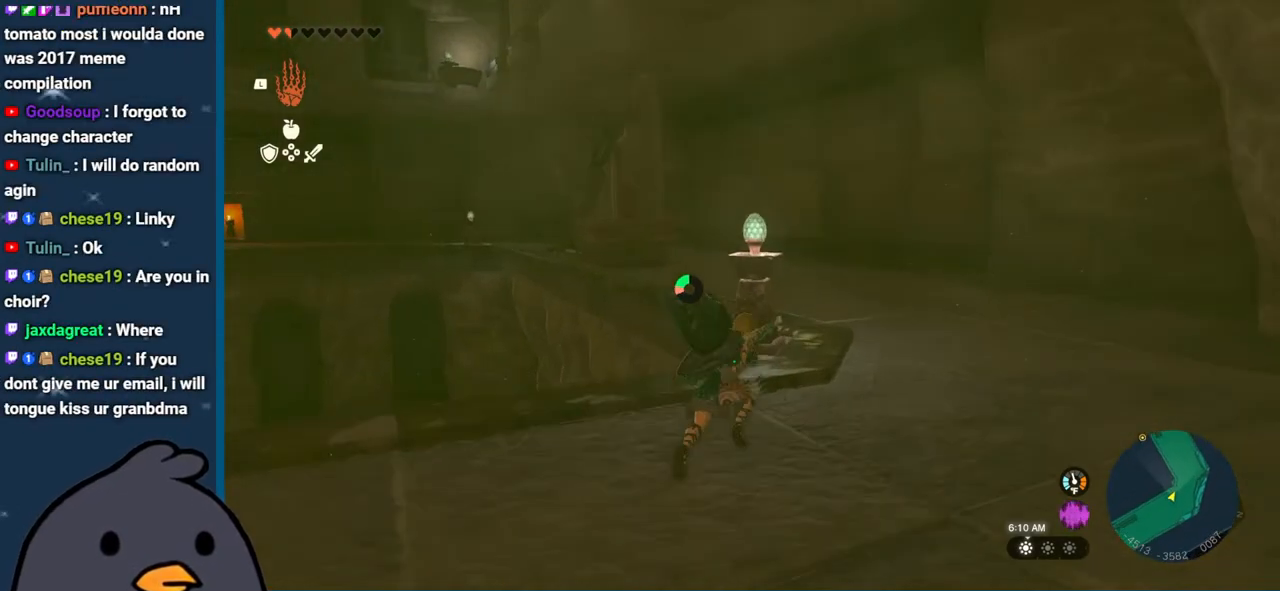
{"buttons": [], "left_stick": "up", "right_stick": "left", "events": [[133, "B", "up"], [400, "right_stick", "down-left"], [483, "left_stick", "up"], [500, "right_stick", "left"]]}
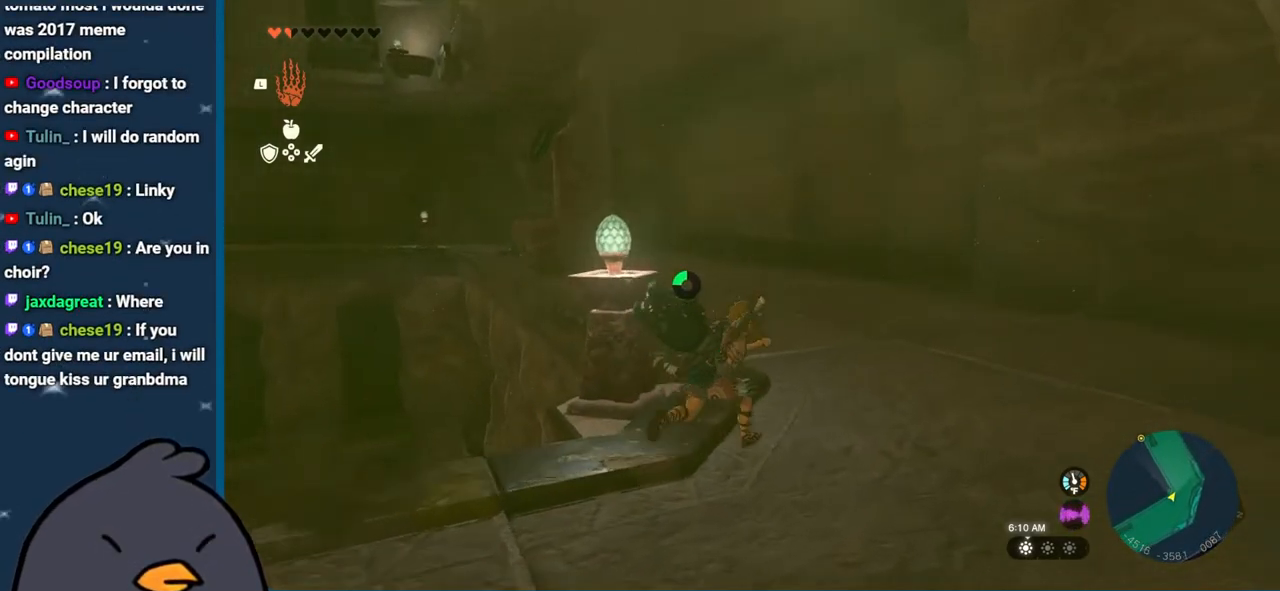
{"buttons": [], "left_stick": "up", "right_stick": "center", "events": [[150, "right_stick", "center"]]}
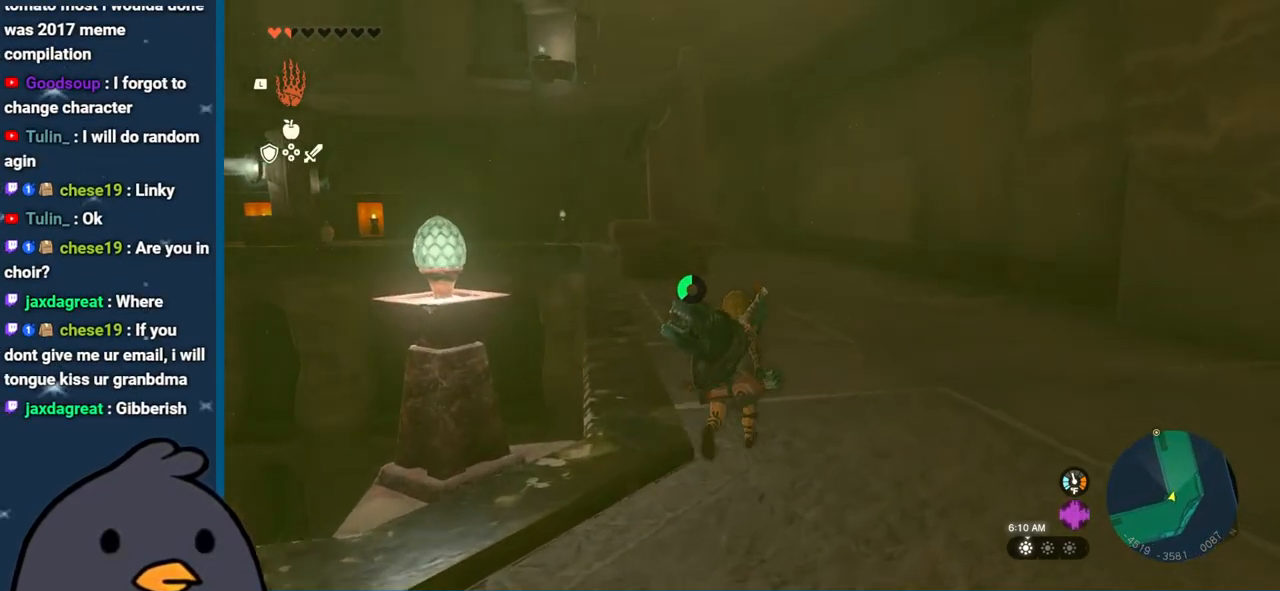
{"buttons": ["B"], "left_stick": "up", "right_stick": "center", "events": [[183, "B", "down"]]}
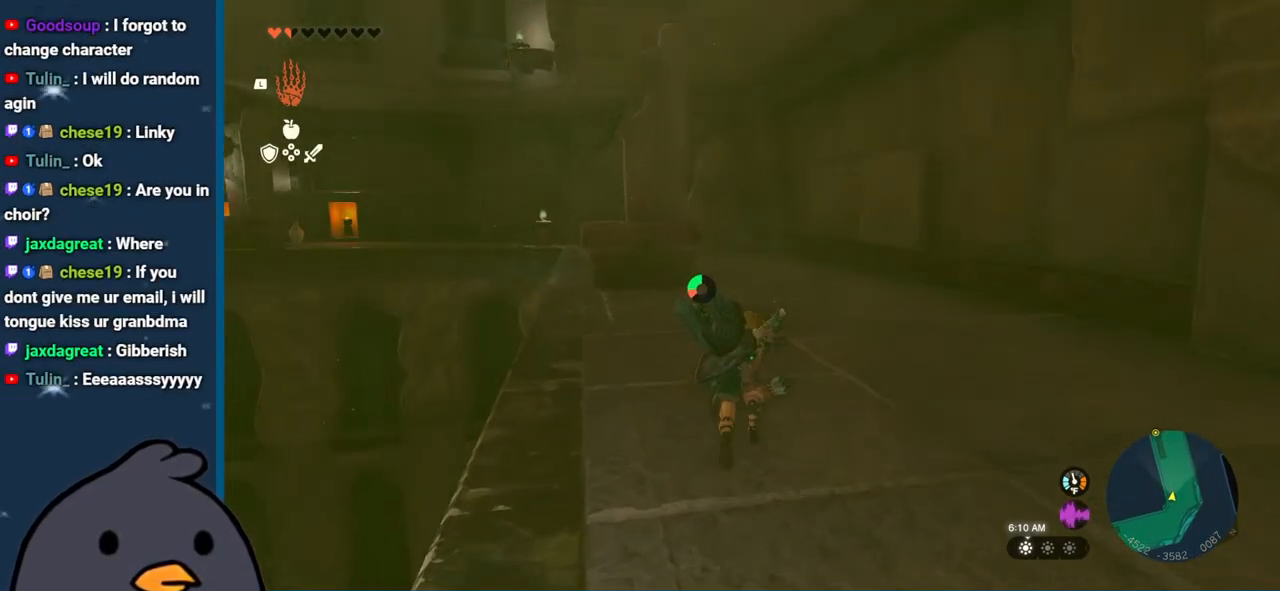
{"buttons": [], "left_stick": "up", "right_stick": "up-left", "events": [[183, "B", "up"], [350, "right_stick", "left"], [467, "right_stick", "up-left"]]}
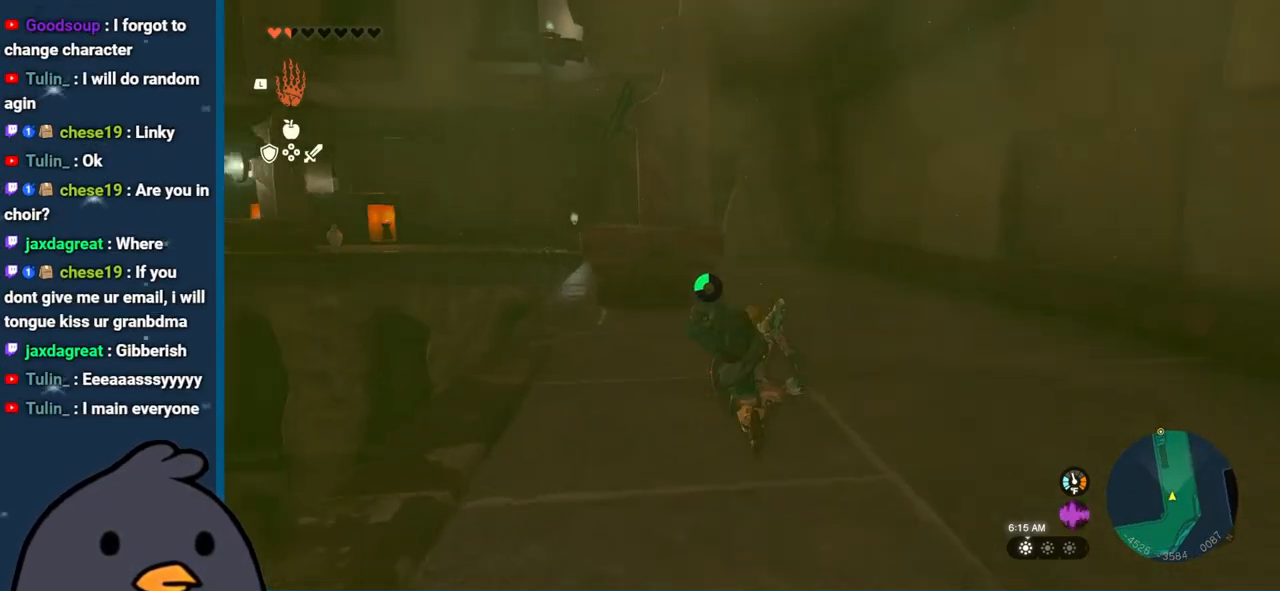
{"buttons": [], "left_stick": "up", "right_stick": "down-left", "events": [[67, "right_stick", "center"], [200, "Y", "down"], [300, "Y", "up"], [367, "right_stick", "down-left"]]}
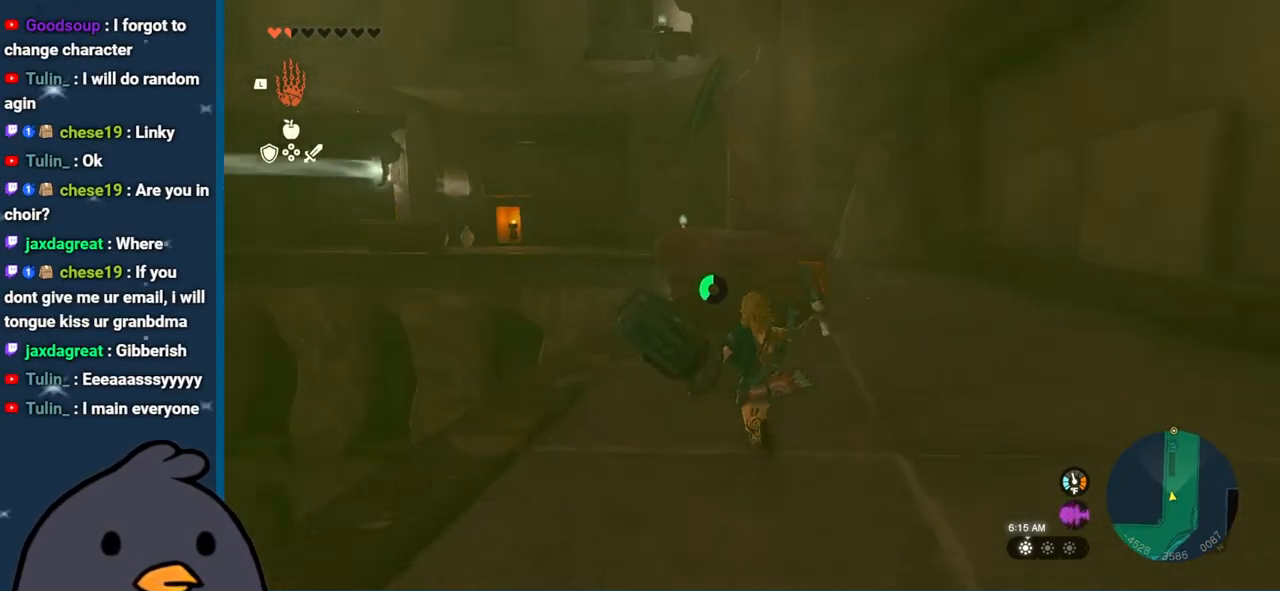
{"buttons": ["B"], "left_stick": "up", "right_stick": "center", "events": [[83, "right_stick", "center"], [350, "B", "down"]]}
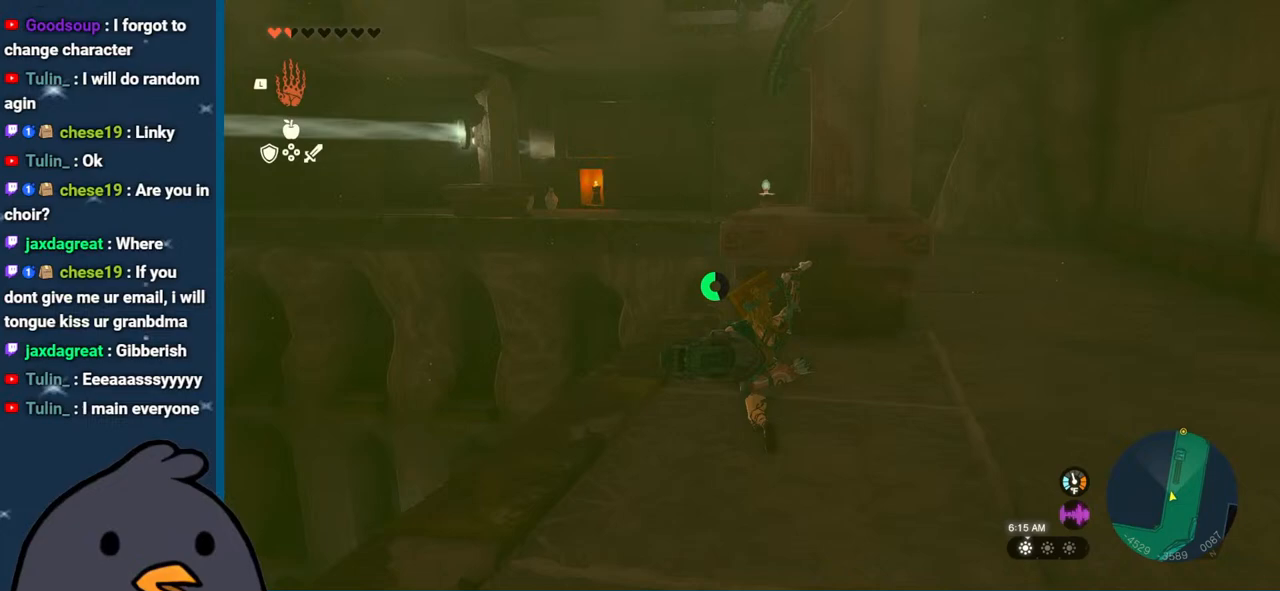
{"buttons": ["X"], "left_stick": "up", "right_stick": "center", "events": [[283, "B", "up"], [433, "X", "down"]]}
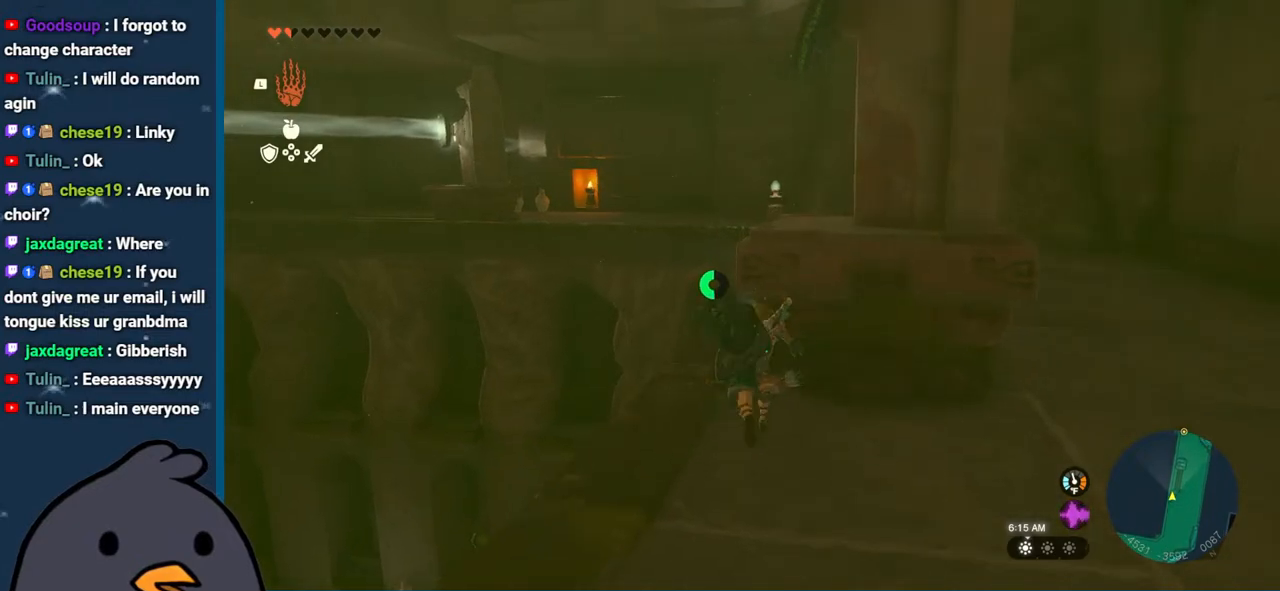
{"buttons": [], "left_stick": "up", "right_stick": "down", "events": [[100, "X", "up"], [300, "right_stick", "right"], [400, "right_stick", "down"]]}
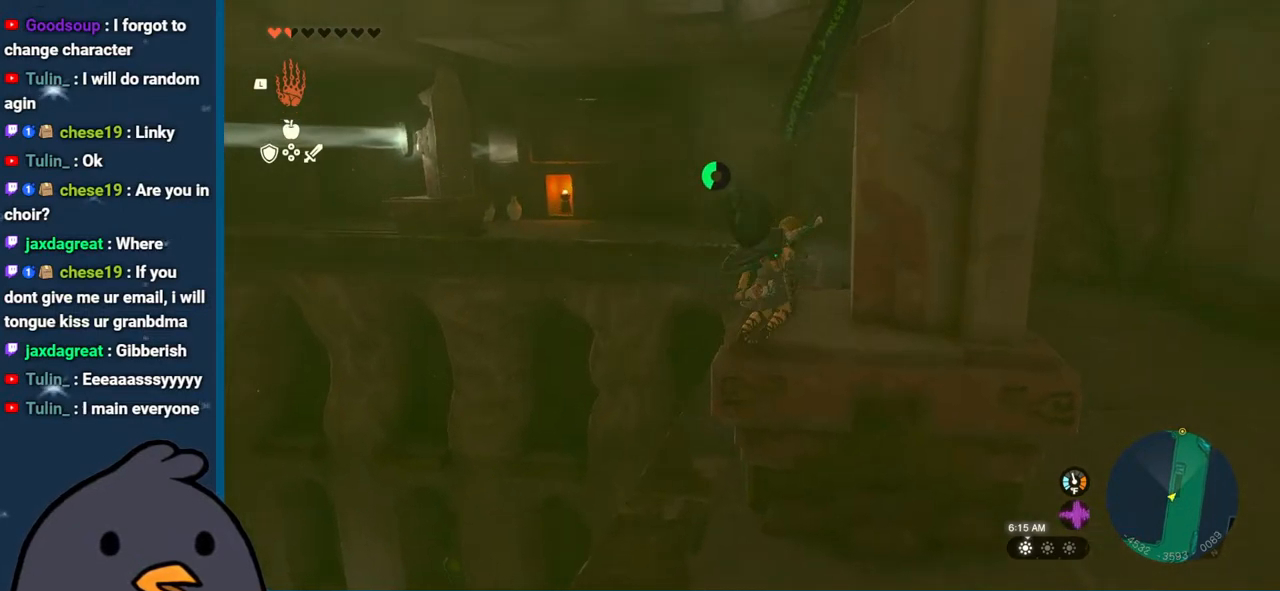
{"buttons": ["X"], "left_stick": "up", "right_stick": "center", "events": [[100, "right_stick", "center"], [167, "B", "down"], [300, "left_stick", "up-left"], [367, "B", "up"], [433, "left_stick", "up"], [467, "X", "down"]]}
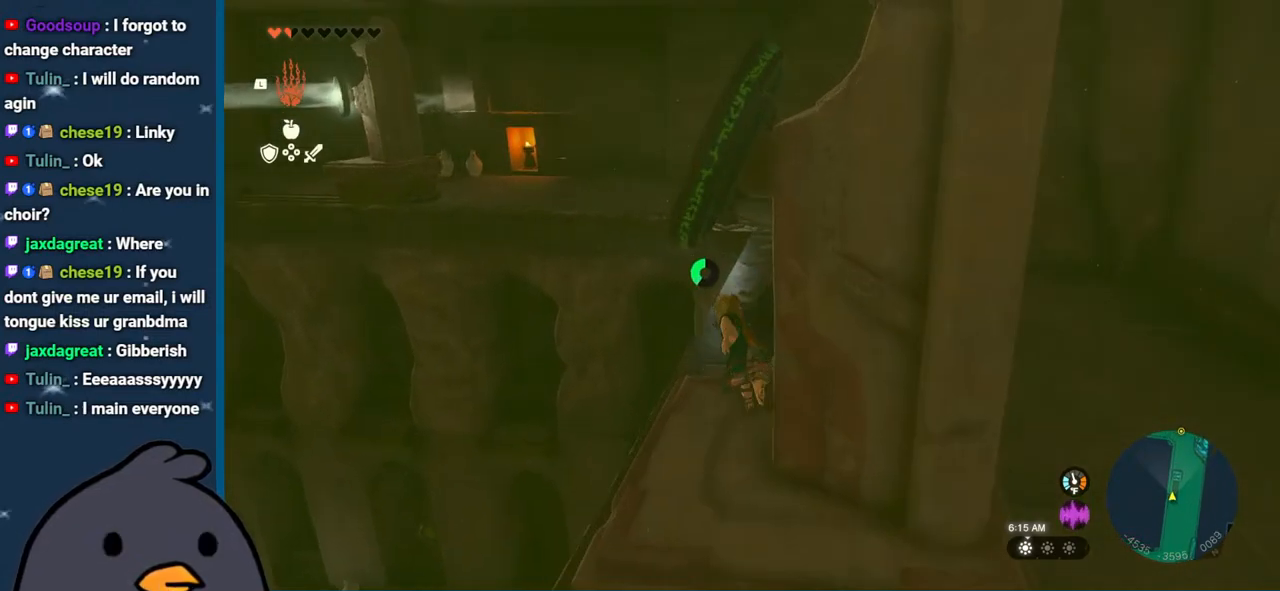
{"buttons": [], "left_stick": "up", "right_stick": "center", "events": [[50, "X", "up"], [133, "X", "down"], [217, "X", "up"], [267, "X", "down"], [417, "X", "up"]]}
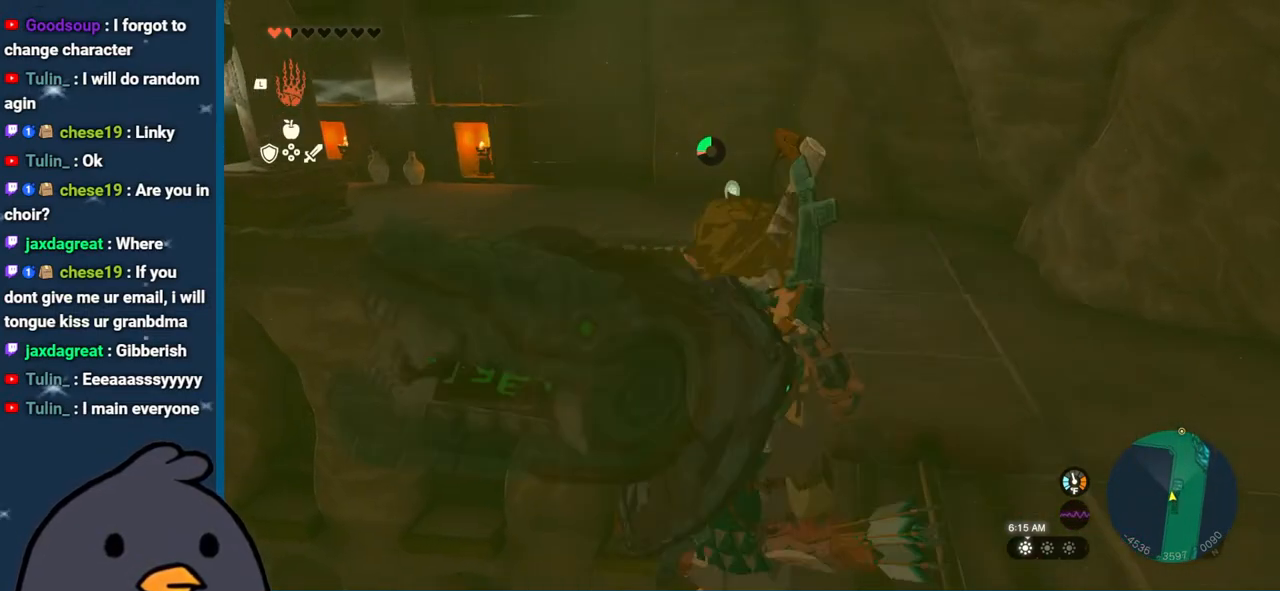
{"buttons": [], "left_stick": "up", "right_stick": "up", "events": [[283, "right_stick", "up"]]}
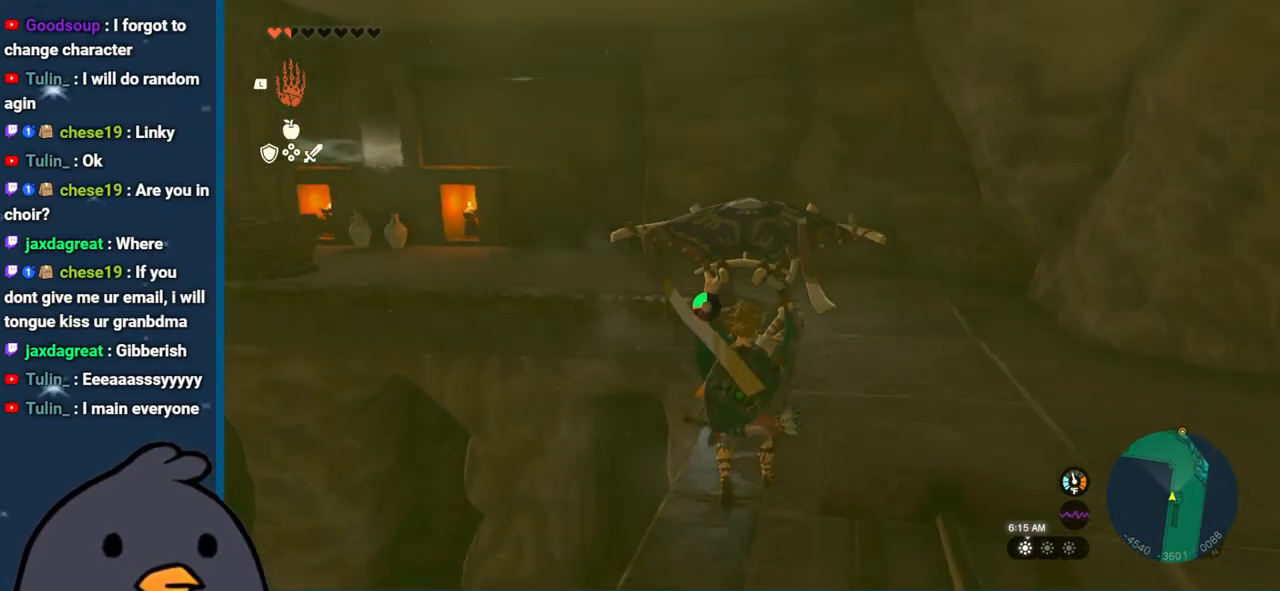
{"buttons": [], "left_stick": "up-right", "right_stick": "down-left", "events": [[83, "right_stick", "center"], [167, "right_stick", "down-left"], [483, "left_stick", "up-right"]]}
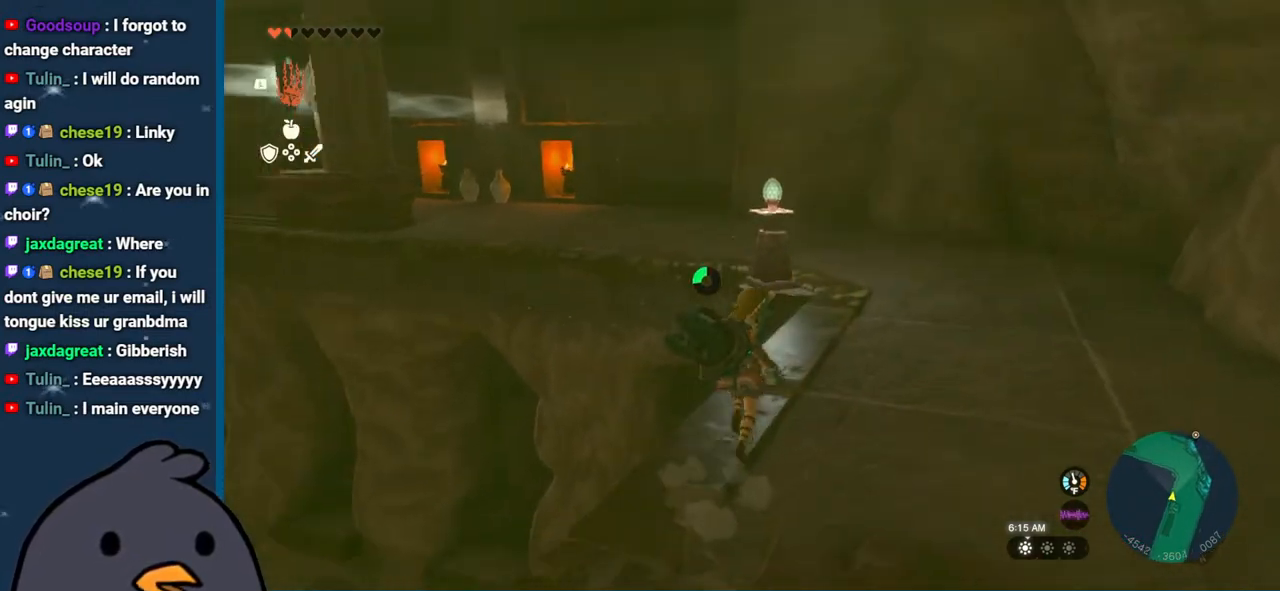
{"buttons": [], "left_stick": "right", "right_stick": "down-left", "events": [[183, "left_stick", "right"]]}
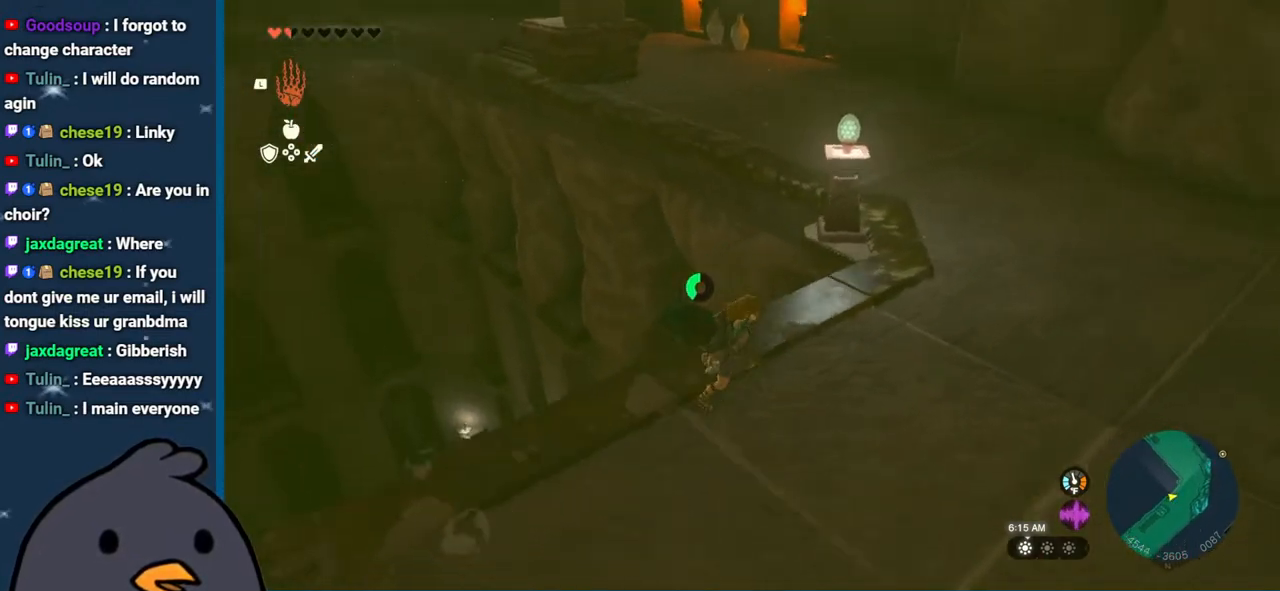
{"buttons": [], "left_stick": "right", "right_stick": "center", "events": [[167, "right_stick", "left"], [467, "right_stick", "center"]]}
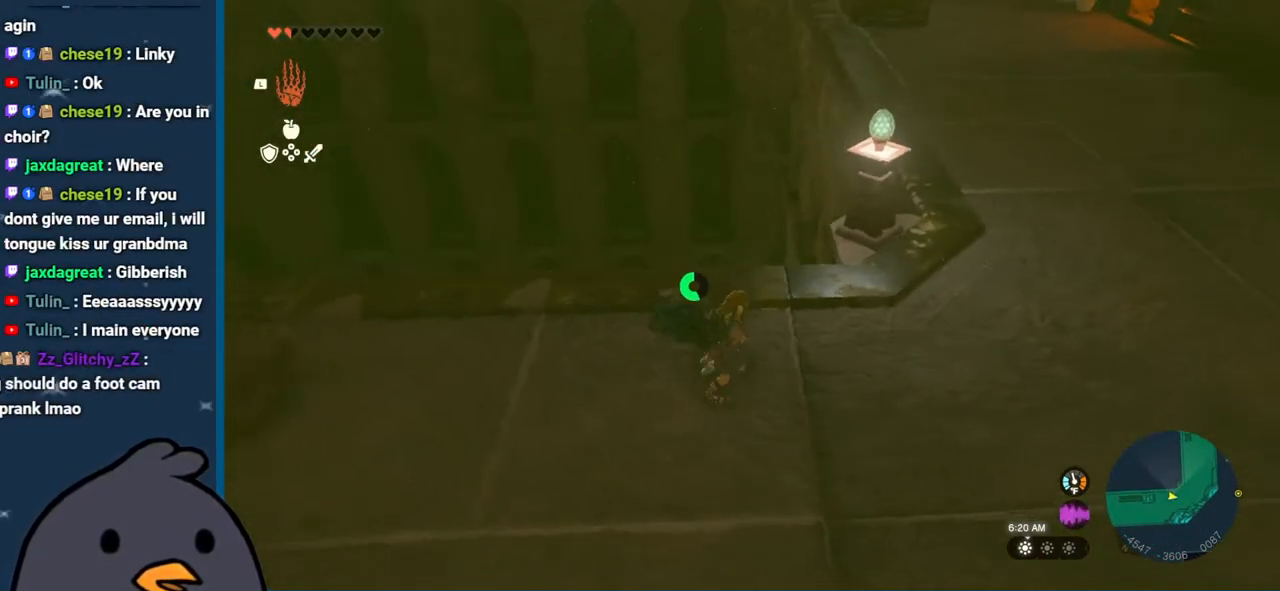
{"buttons": ["B"], "left_stick": "up-right", "right_stick": "center", "events": [[200, "left_stick", "up-right"], [267, "B", "down"]]}
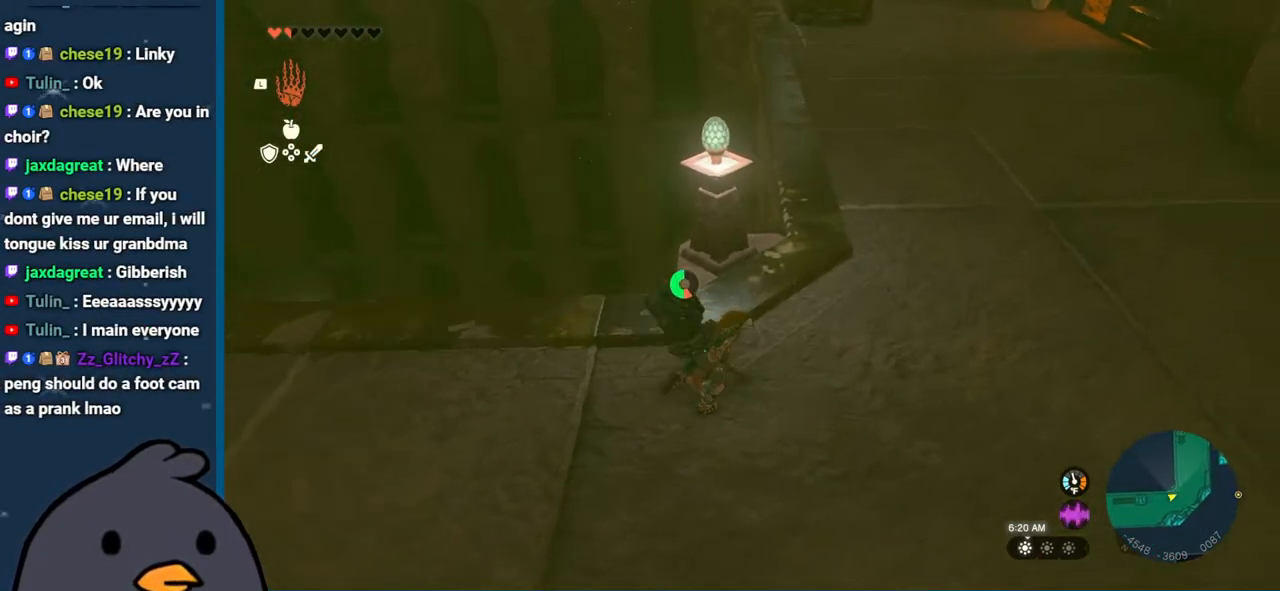
{"buttons": [], "left_stick": "up", "right_stick": "up", "events": [[183, "B", "up"], [317, "left_stick", "up"], [317, "right_stick", "up"]]}
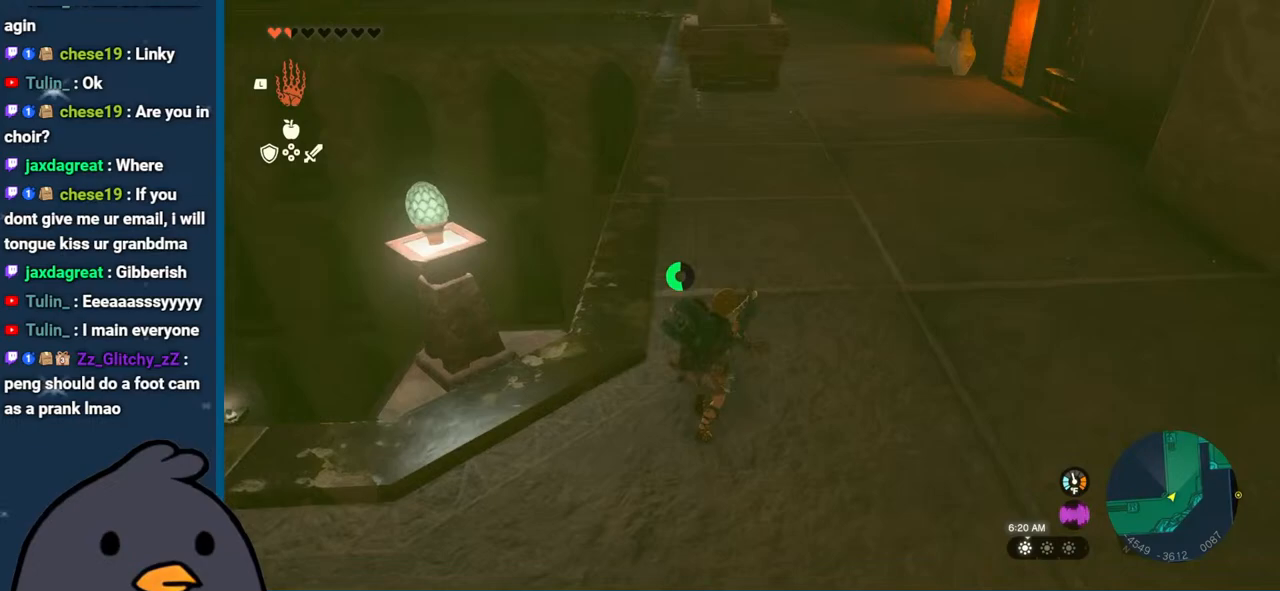
{"buttons": ["B"], "left_stick": "up", "right_stick": "center", "events": [[217, "right_stick", "up-right"], [433, "right_stick", "center"], [450, "B", "down"]]}
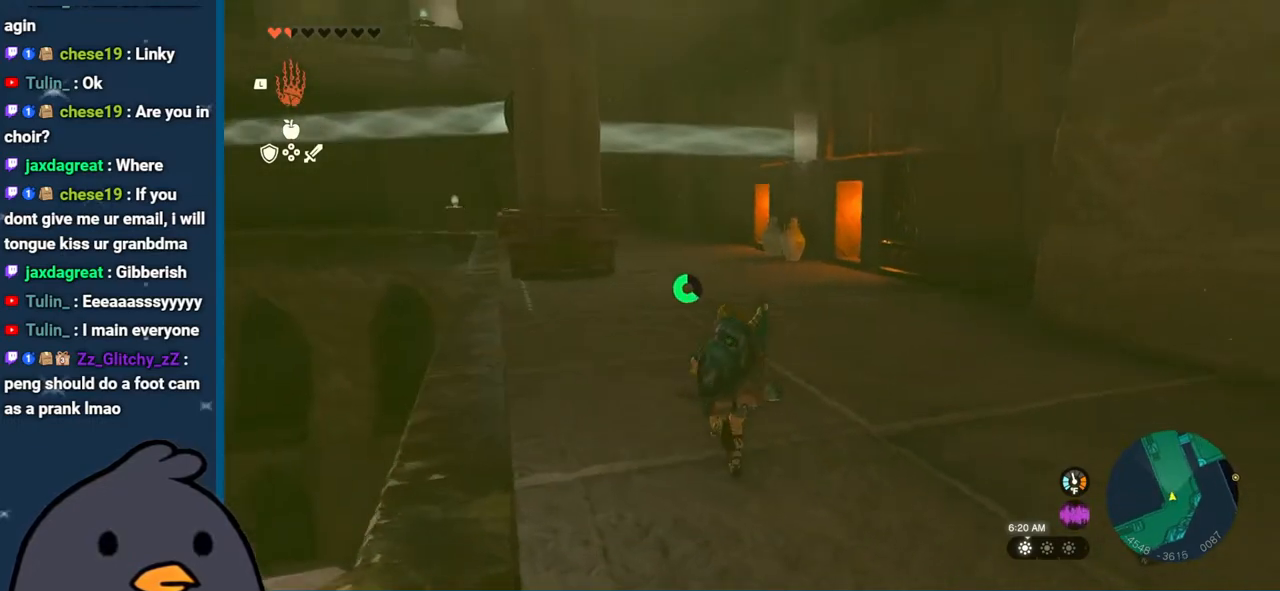
{"buttons": ["B"], "left_stick": "up", "right_stick": "center", "events": []}
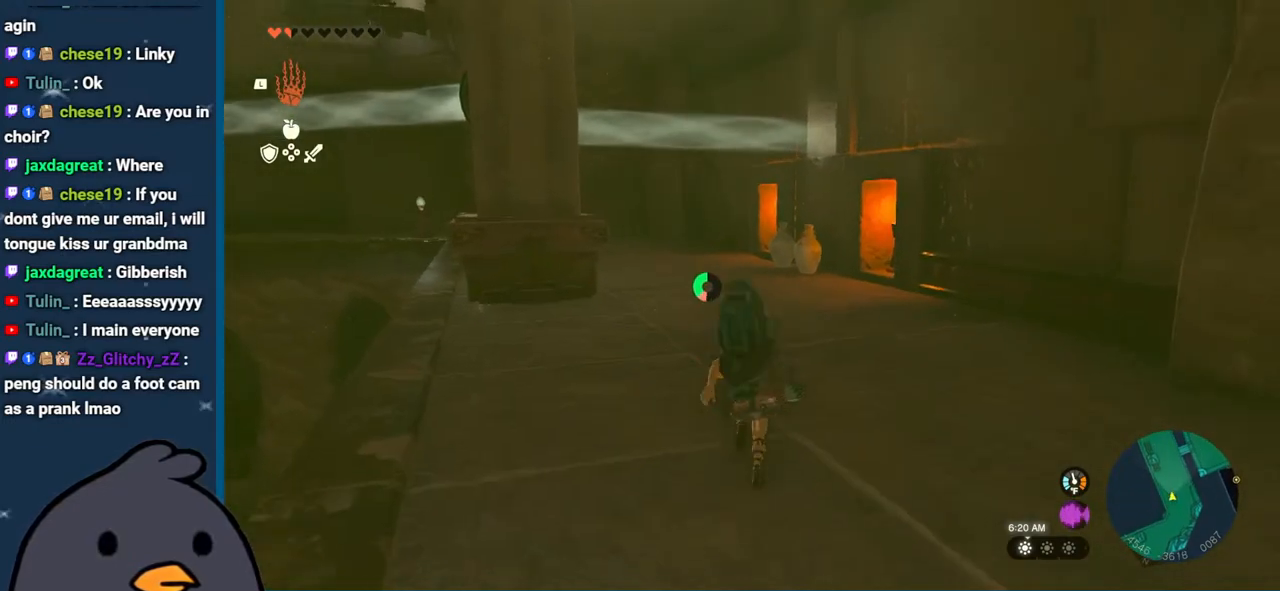
{"buttons": ["B"], "left_stick": "up", "right_stick": "center", "events": []}
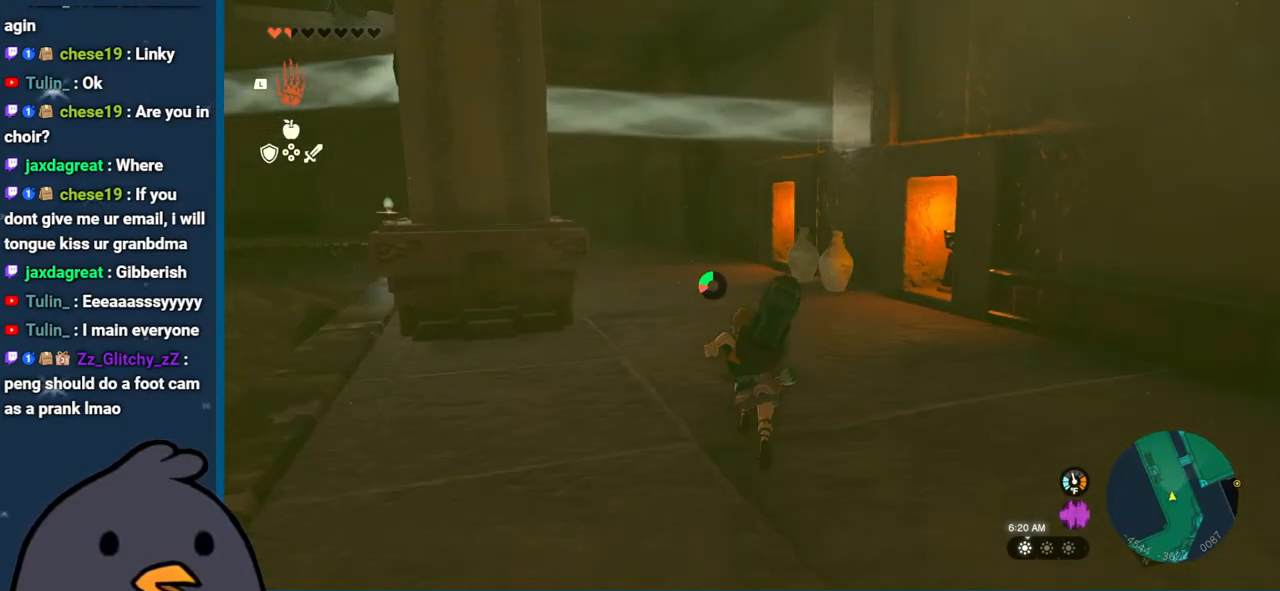
{"buttons": [], "left_stick": "up", "right_stick": "center", "events": [[283, "B", "up"]]}
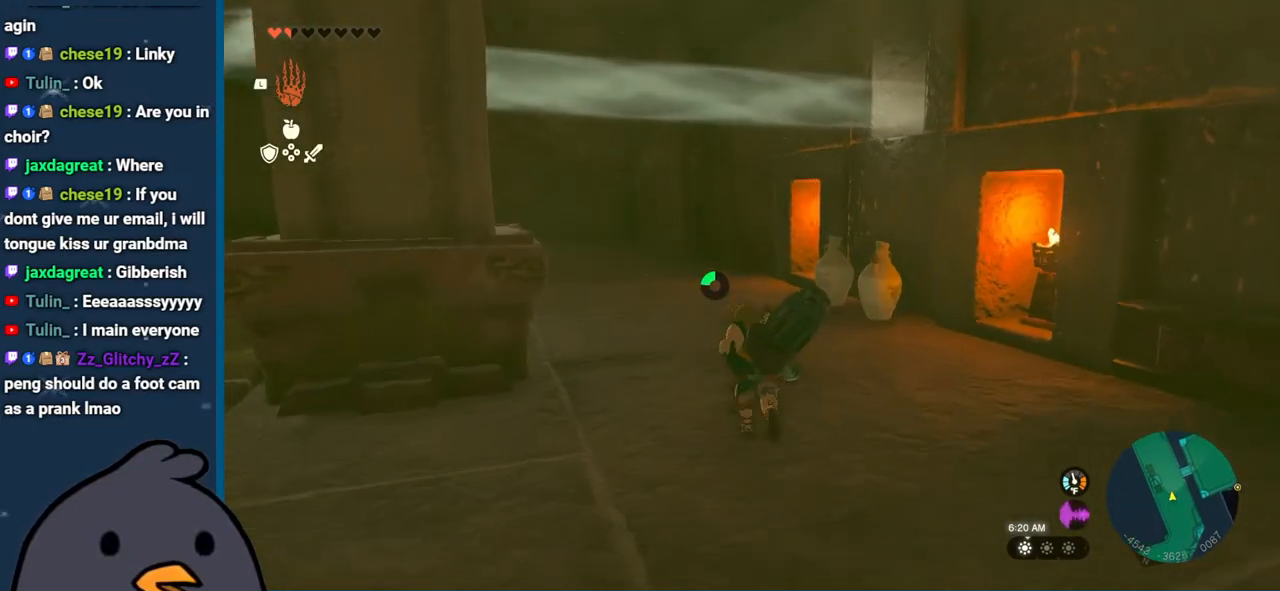
{"buttons": [], "left_stick": "up-left", "right_stick": "right", "events": [[117, "right_stick", "right"], [183, "left_stick", "up-left"]]}
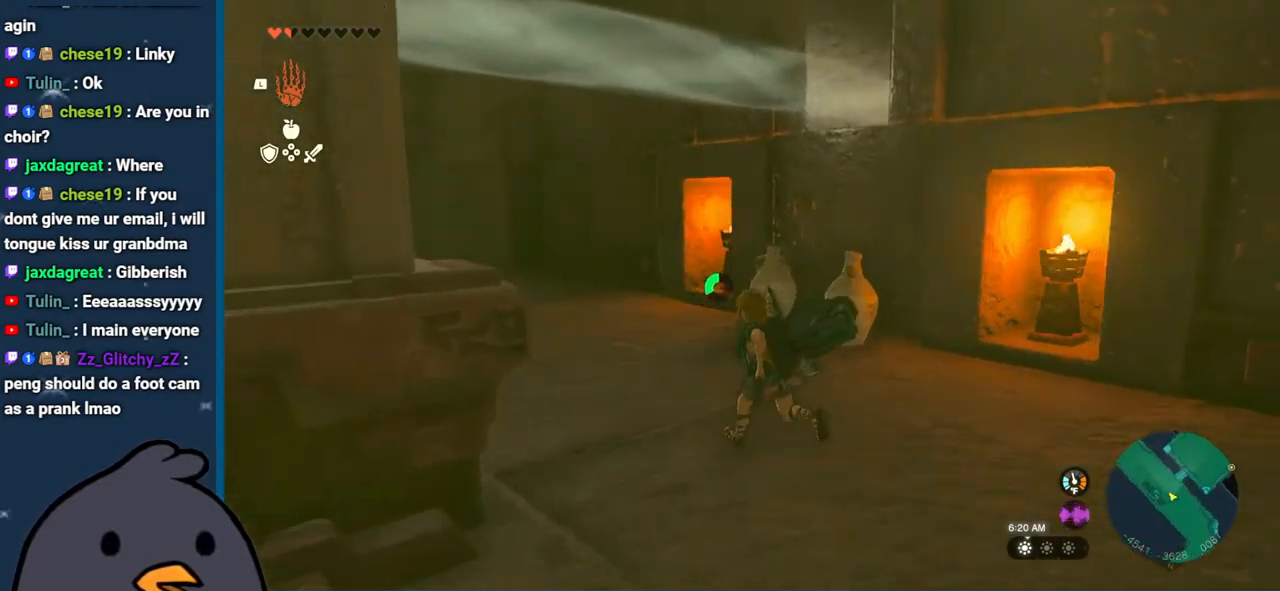
{"buttons": [], "left_stick": "up", "right_stick": "center", "events": [[300, "left_stick", "up"], [400, "right_stick", "center"]]}
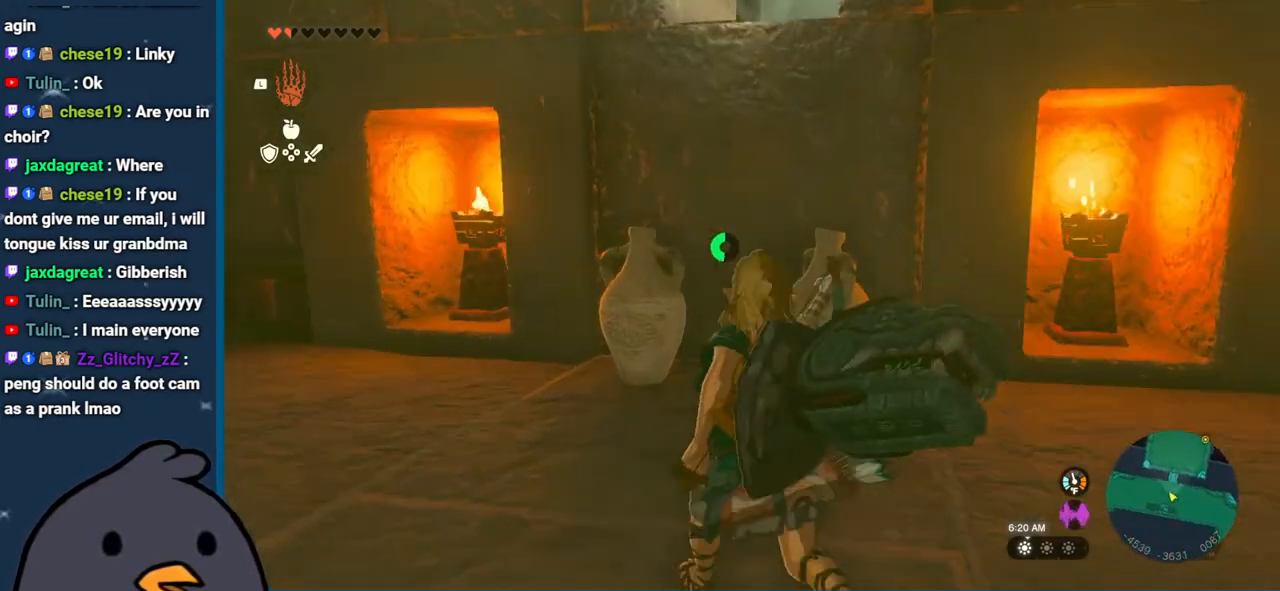
{"buttons": ["X"], "left_stick": "up", "right_stick": "center", "events": [[450, "X", "down"]]}
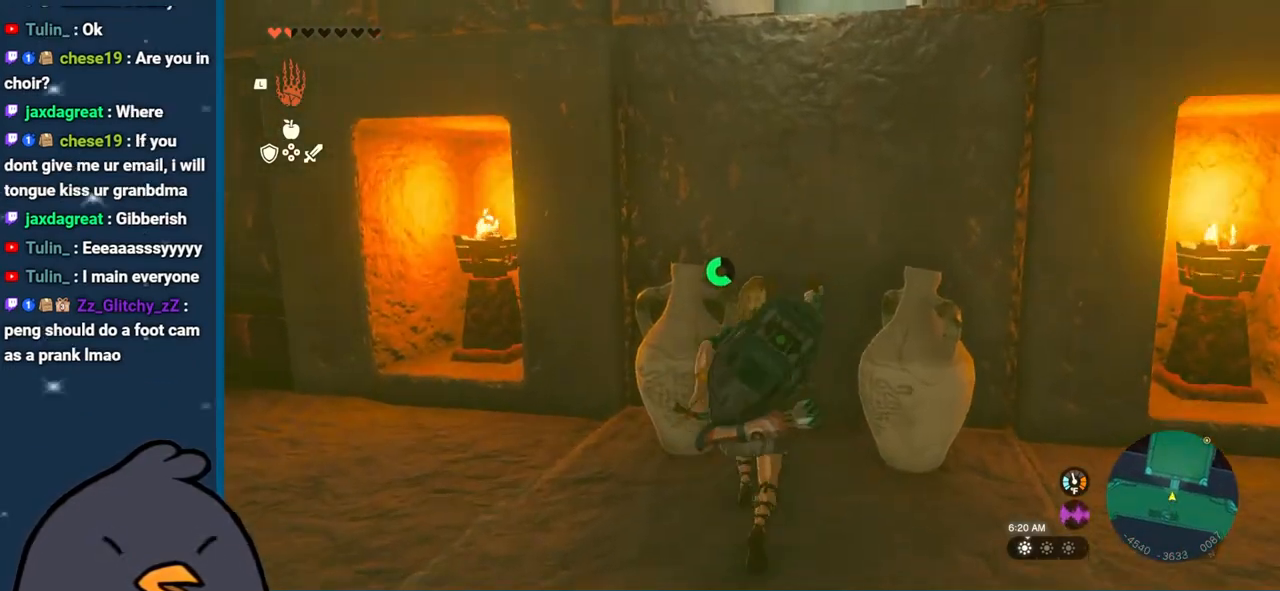
{"buttons": ["X"], "left_stick": "up", "right_stick": "center", "events": [[117, "X", "up"], [217, "X", "down"], [283, "X", "up"], [383, "X", "down"]]}
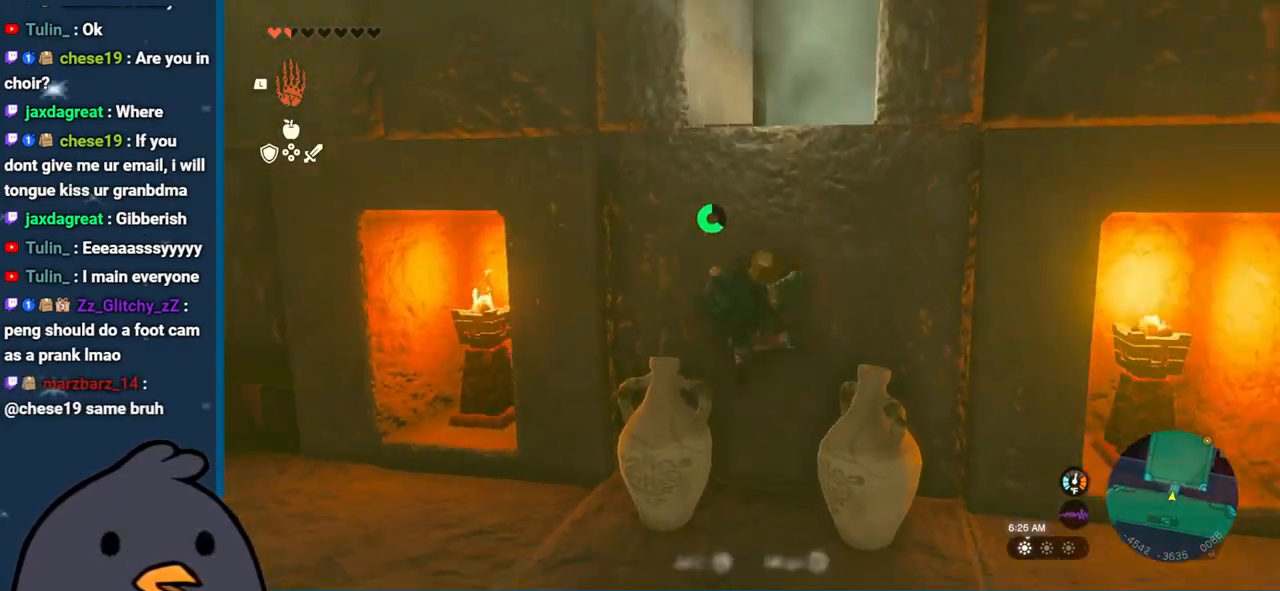
{"buttons": [], "left_stick": "up", "right_stick": "center", "events": [[33, "X", "up"], [67, "X", "down"], [183, "X", "up"]]}
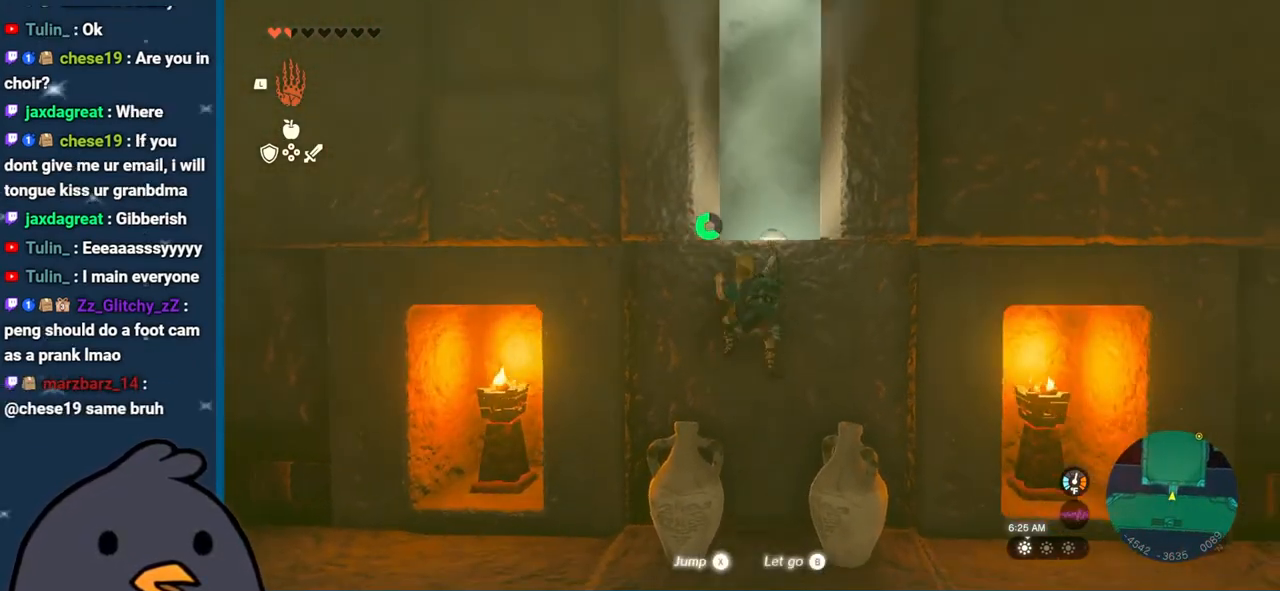
{"buttons": [], "left_stick": "up", "right_stick": "down", "events": [[183, "right_stick", "down-left"], [350, "right_stick", "down"]]}